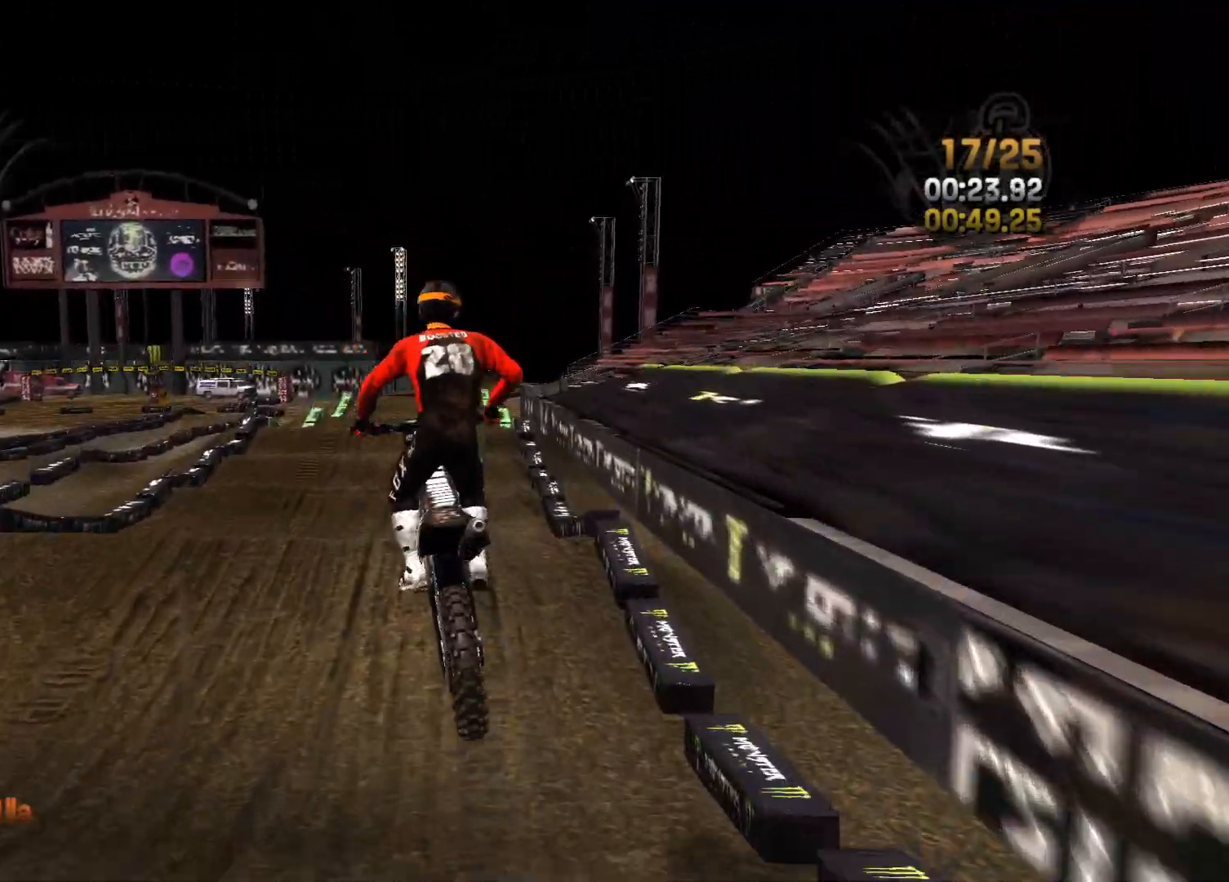
Gameplay with a controller (Xbox layout); each line is a JSON object with the inputs held at the frame after it. "events" lists button and stick changes between this image and that frame as [ms after this image, input, new state], when the widget could be followed in between.
{"buttons": ["R2"], "left_stick": "center", "right_stick": "center", "events": [[17, "left_stick", "left"], [167, "R2", "down"], [183, "right_stick", "center"], [200, "L2", "up"], [200, "left_stick", "center"]]}
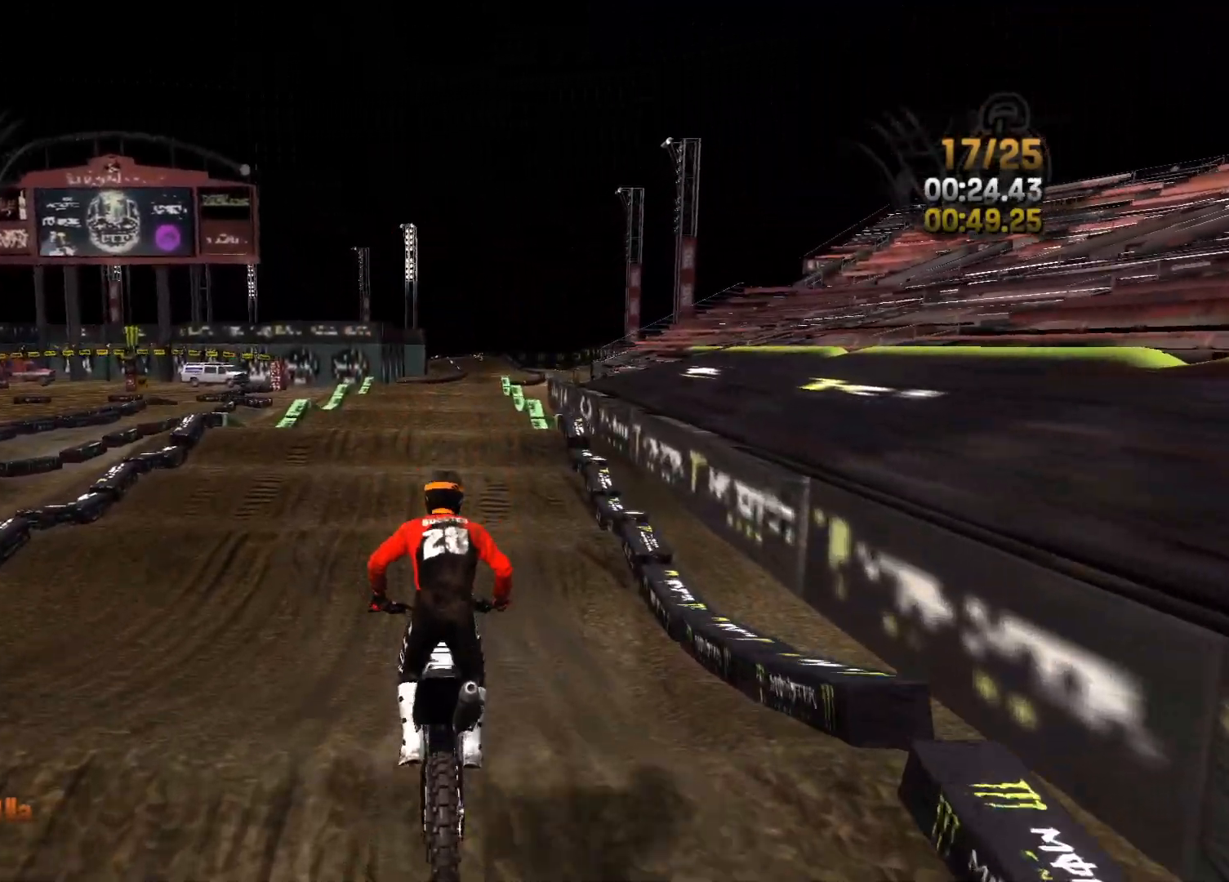
{"buttons": ["R2"], "left_stick": "center", "right_stick": "down", "events": [[17, "left_stick", "right"], [167, "left_stick", "center"], [333, "left_stick", "right"], [433, "right_stick", "down"], [500, "left_stick", "center"]]}
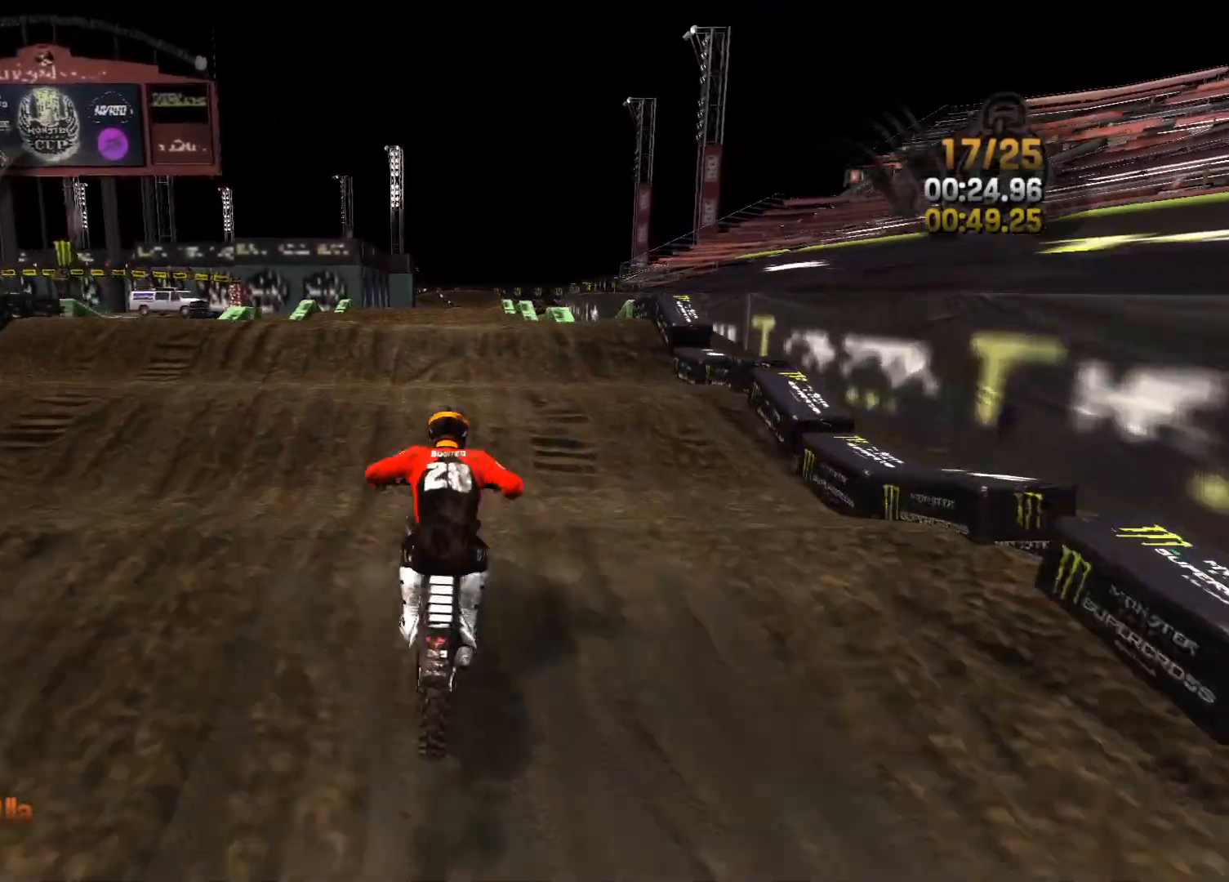
{"buttons": ["R2"], "left_stick": "right", "right_stick": "down", "events": [[100, "left_stick", "right"], [167, "left_stick", "center"], [467, "left_stick", "right"]]}
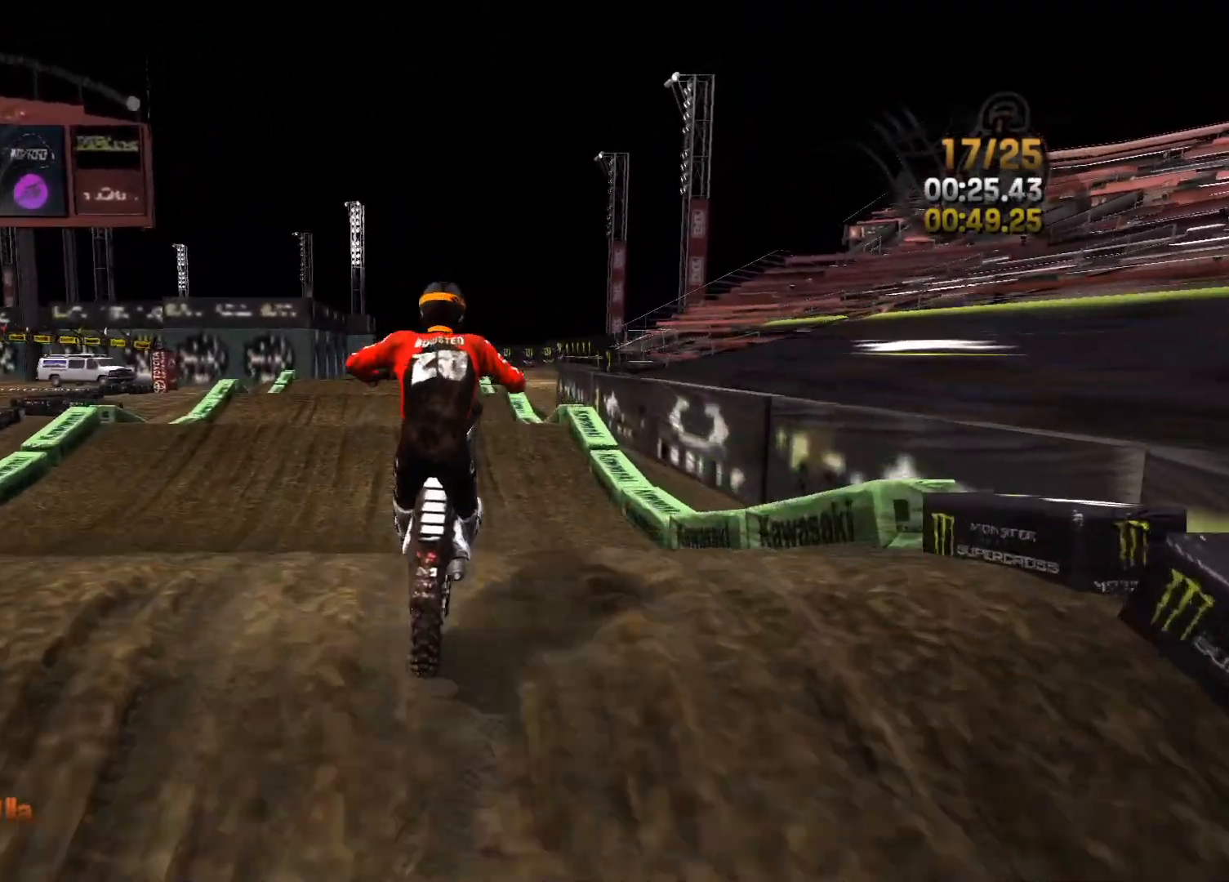
{"buttons": ["R2"], "left_stick": "center", "right_stick": "down", "events": [[17, "R2", "up"], [100, "L2", "down"], [150, "right_stick", "center"], [250, "right_stick", "up"], [350, "right_stick", "center"], [400, "left_stick", "center"], [400, "right_stick", "down"], [417, "R2", "down"], [433, "L2", "up"]]}
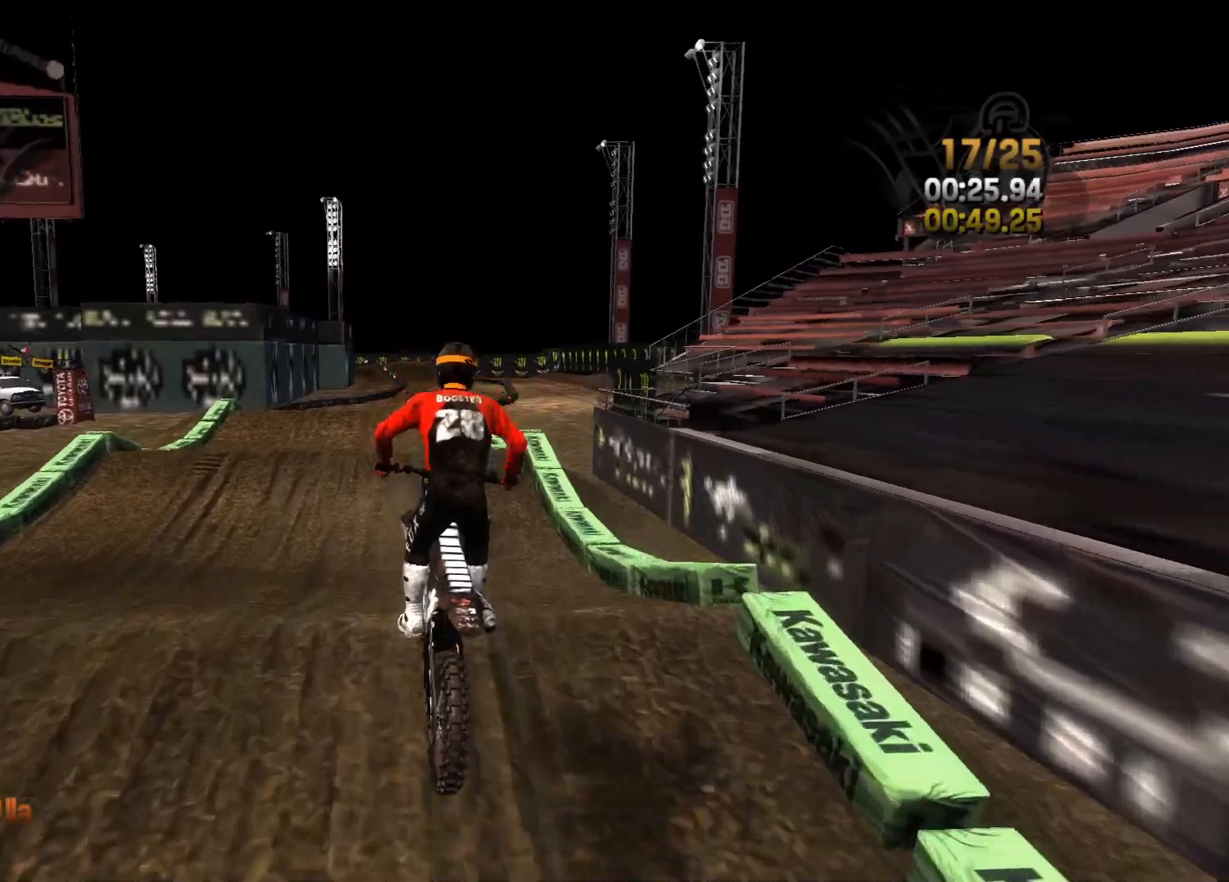
{"buttons": ["R2"], "left_stick": "center", "right_stick": "center", "events": [[50, "left_stick", "left"], [50, "right_stick", "center"], [217, "left_stick", "center"]]}
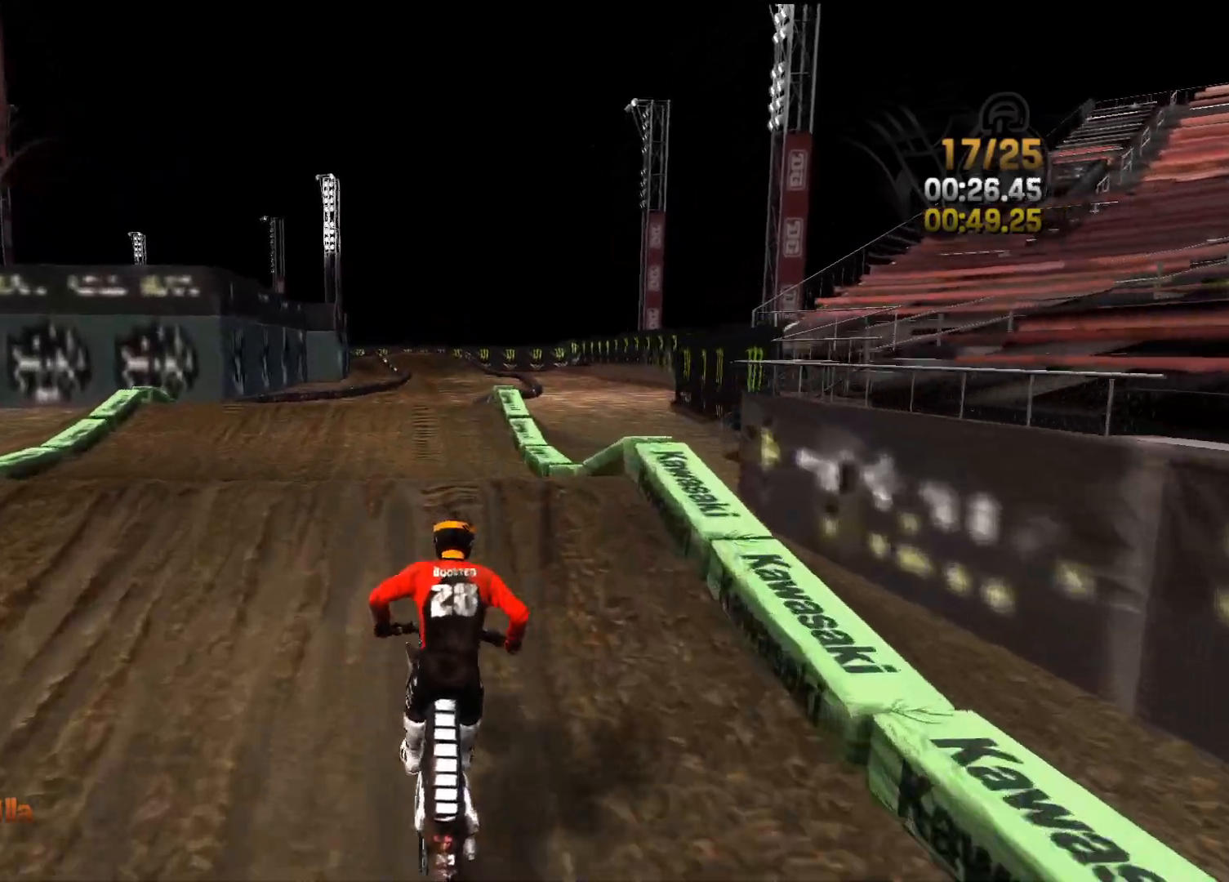
{"buttons": ["R2"], "left_stick": "right", "right_stick": "up-right", "events": [[67, "right_stick", "down-left"], [283, "left_stick", "right"], [367, "right_stick", "down-right"], [467, "right_stick", "up-right"]]}
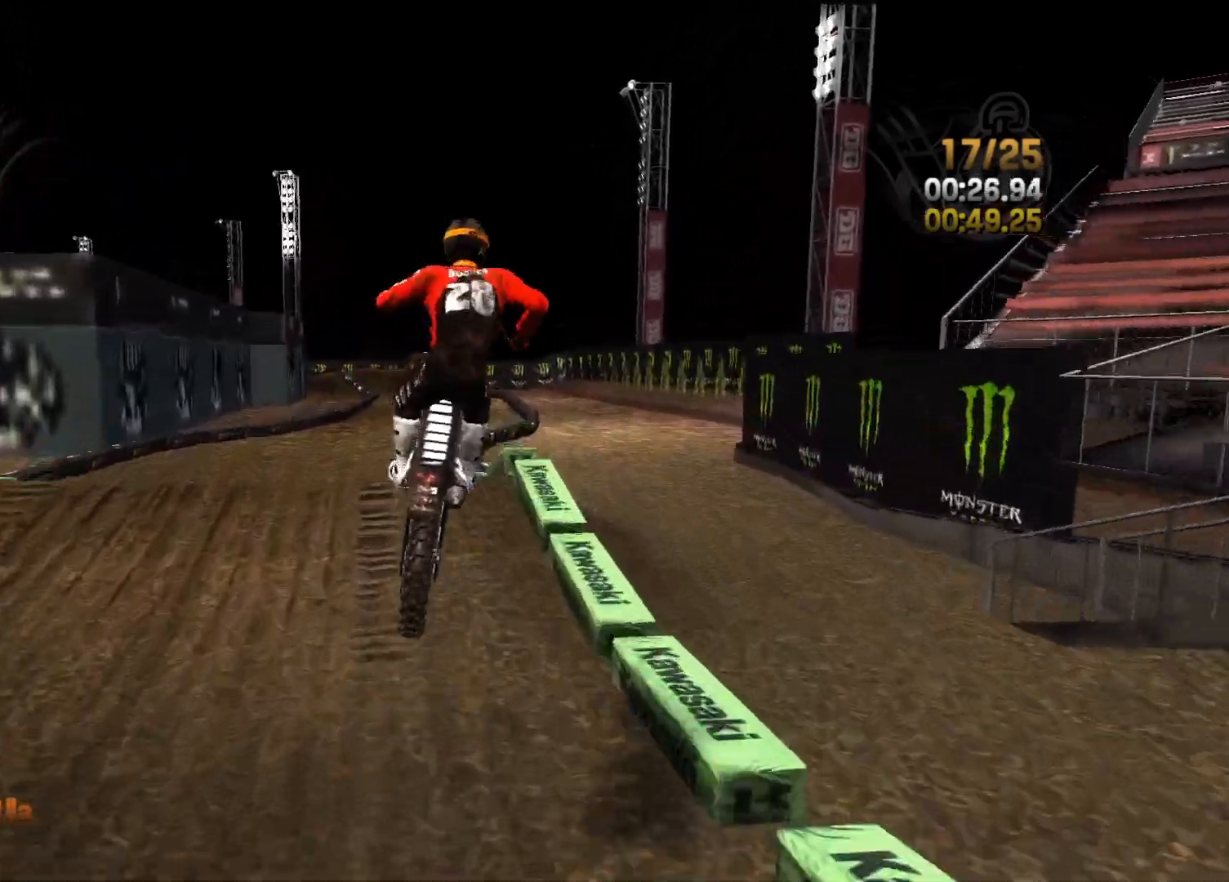
{"buttons": ["R2"], "left_stick": "left", "right_stick": "left", "events": [[83, "right_stick", "up-left"], [133, "right_stick", "left"], [333, "left_stick", "center"], [433, "left_stick", "left"]]}
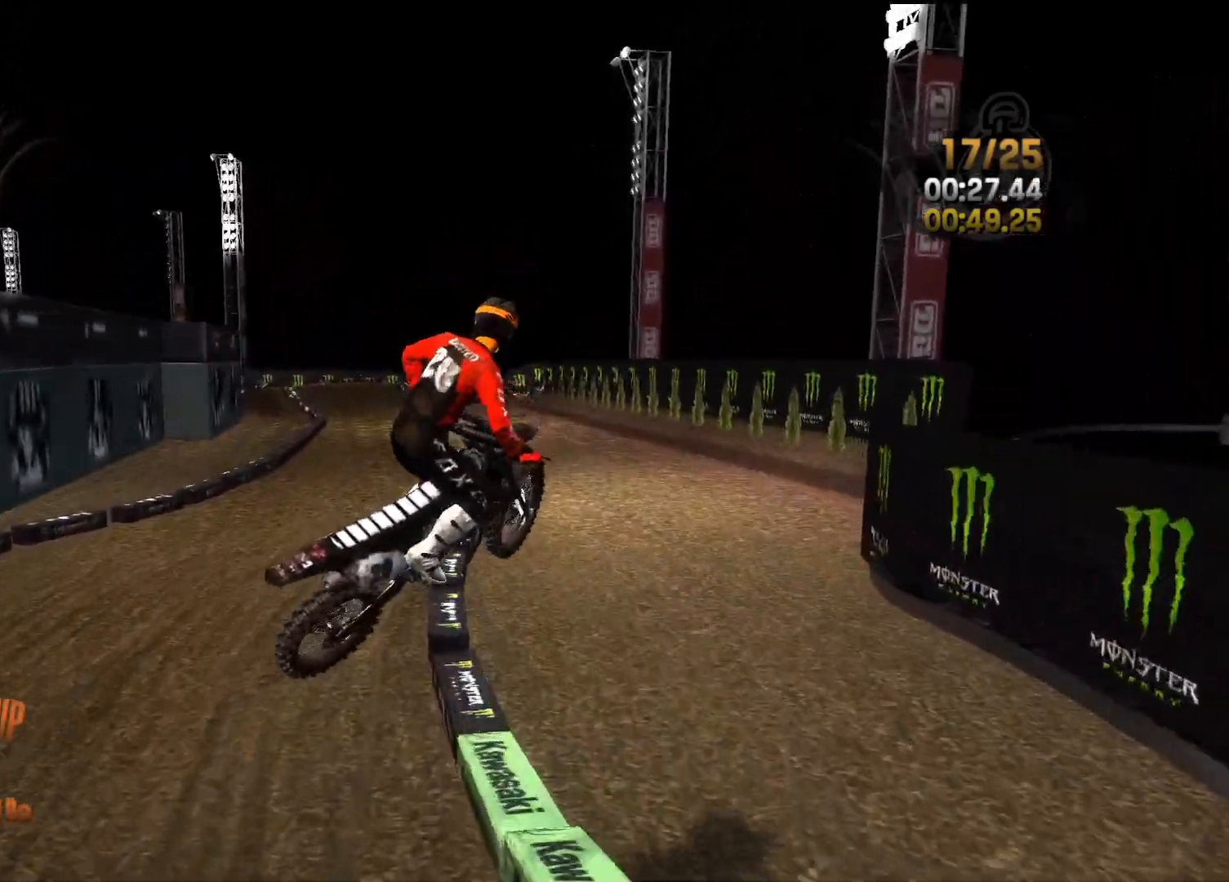
{"buttons": ["R2"], "left_stick": "center", "right_stick": "center", "events": [[67, "R2", "up"], [67, "right_stick", "up-left"], [150, "left_stick", "center"], [217, "right_stick", "center"], [300, "R2", "down"]]}
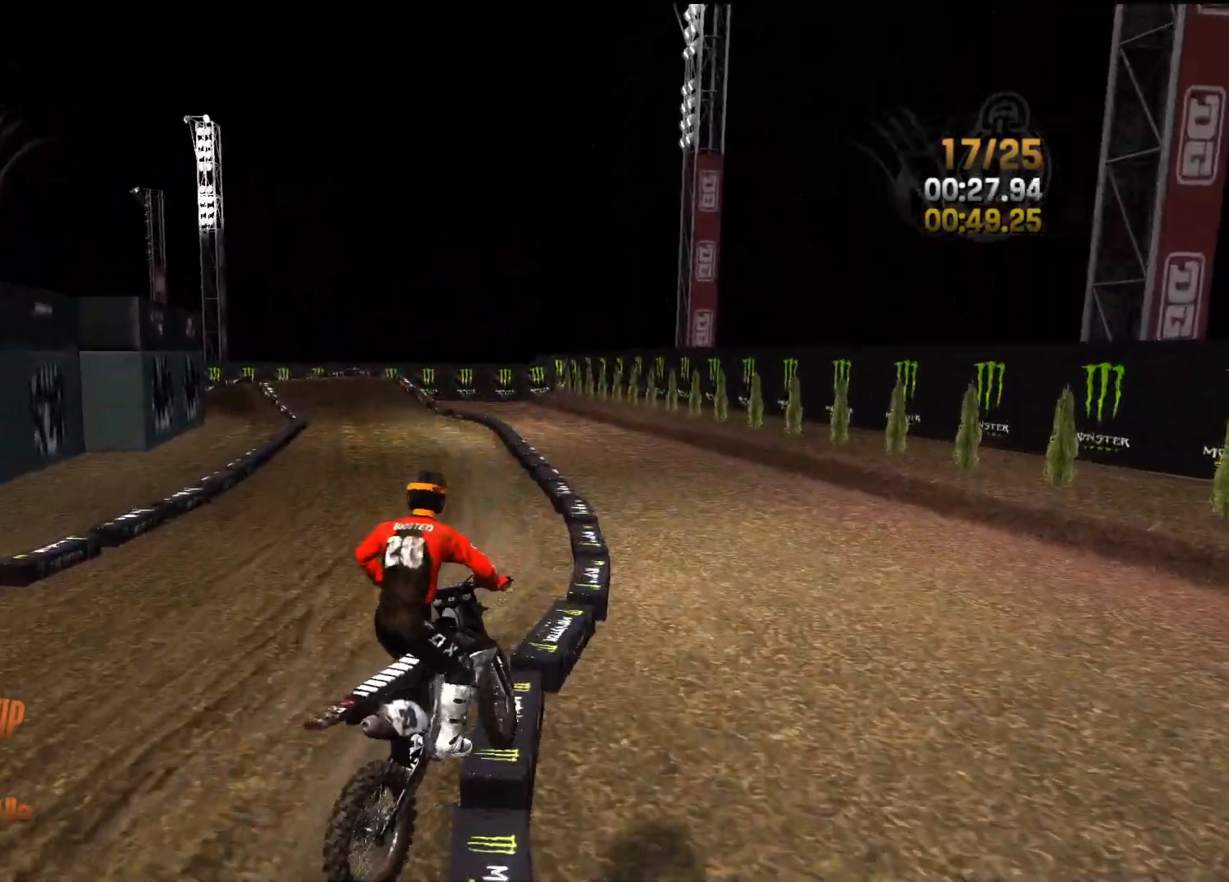
{"buttons": ["R2"], "left_stick": "center", "right_stick": "center", "events": [[300, "left_stick", "right"], [367, "left_stick", "center"]]}
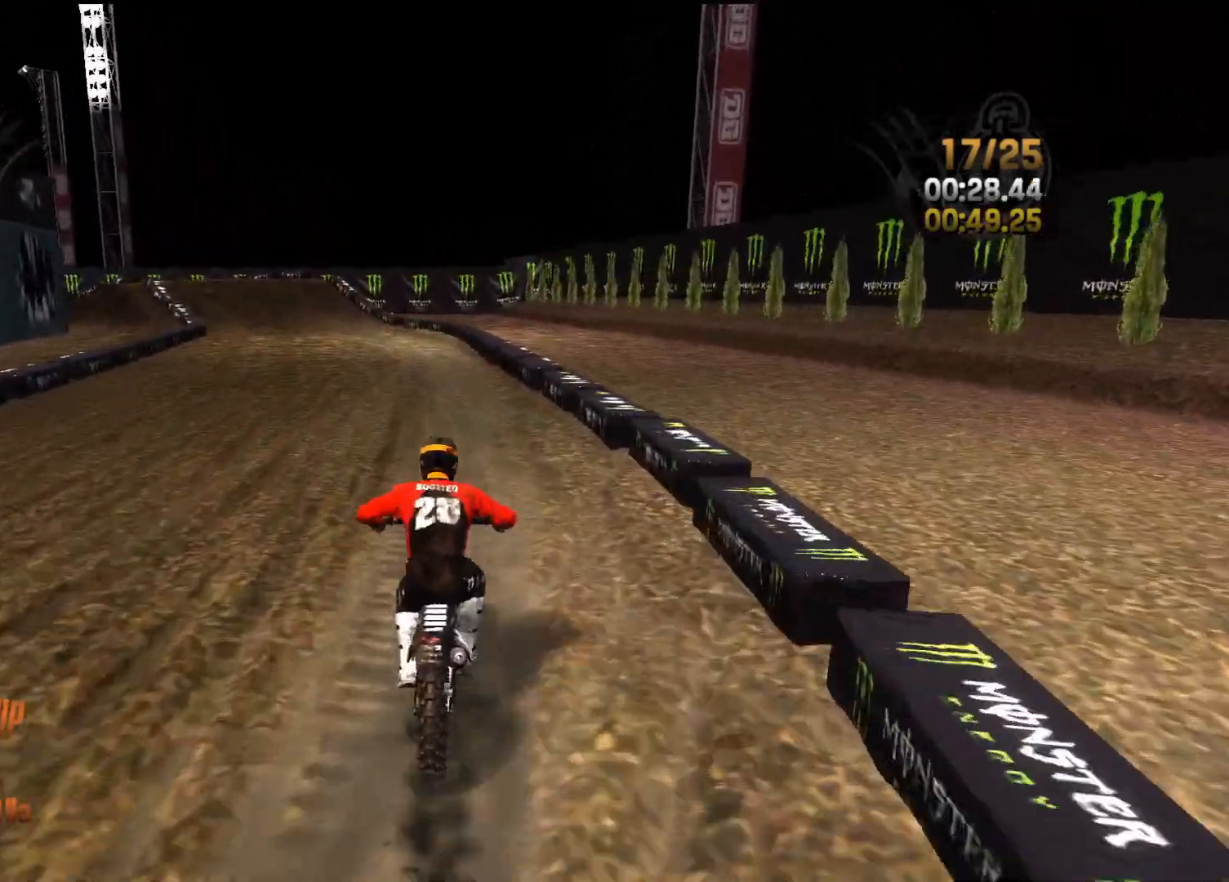
{"buttons": ["R2"], "left_stick": "left", "right_stick": "left", "events": [[117, "right_stick", "left"], [333, "left_stick", "left"]]}
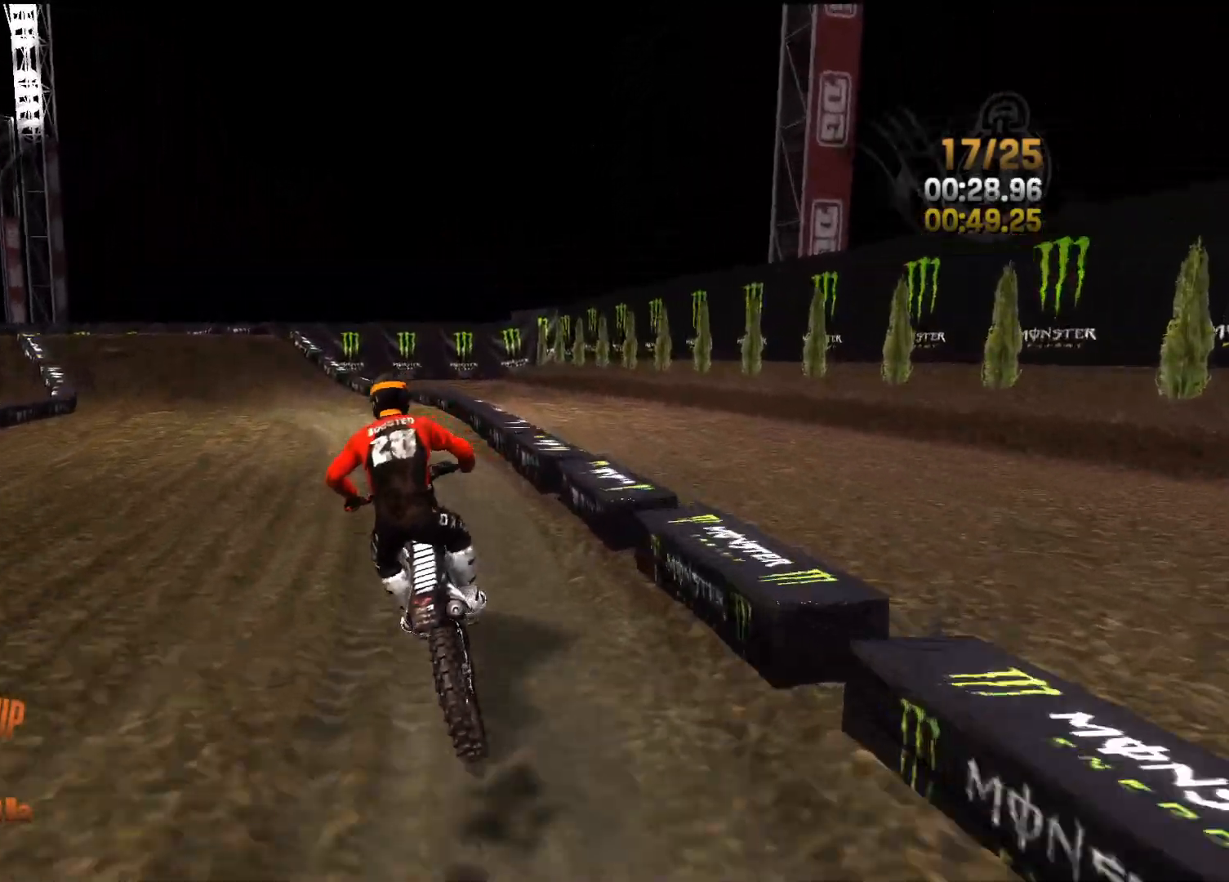
{"buttons": ["R2"], "left_stick": "left", "right_stick": "center", "events": [[267, "R2", "up"], [350, "right_stick", "center"], [417, "R2", "down"], [450, "left_stick", "center"], [500, "left_stick", "left"]]}
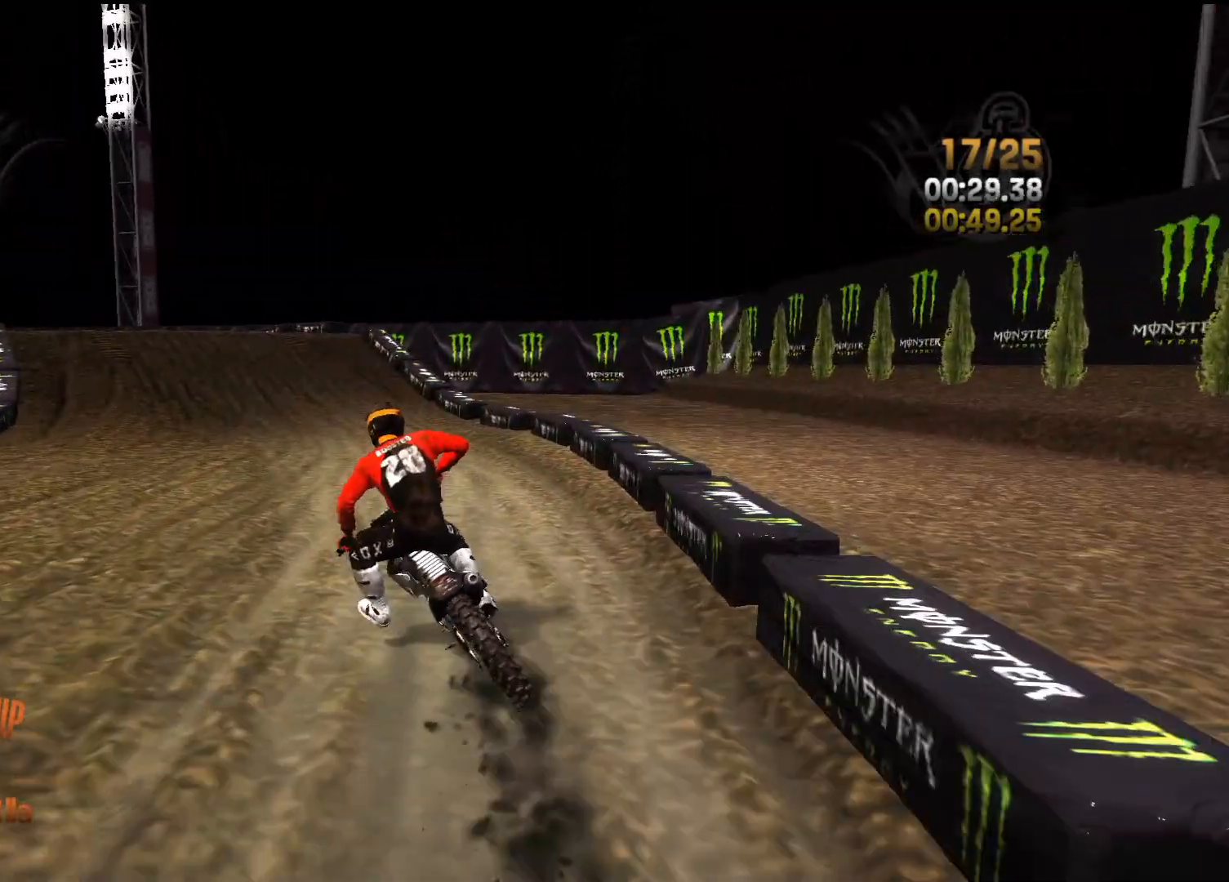
{"buttons": ["R2"], "left_stick": "center", "right_stick": "center", "events": [[250, "left_stick", "center"]]}
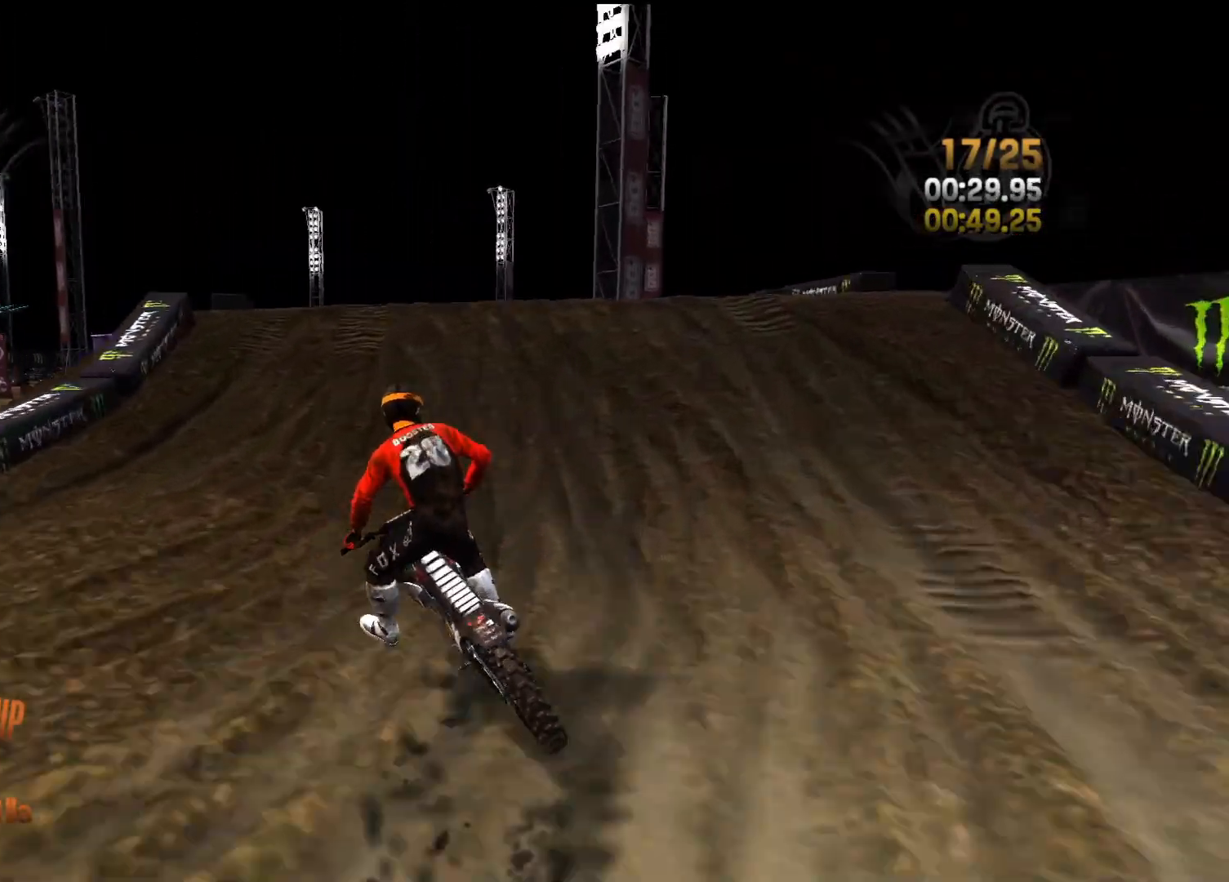
{"buttons": ["R2"], "left_stick": "right", "right_stick": "down", "events": [[83, "left_stick", "right"], [83, "right_stick", "down-right"], [283, "right_stick", "down"]]}
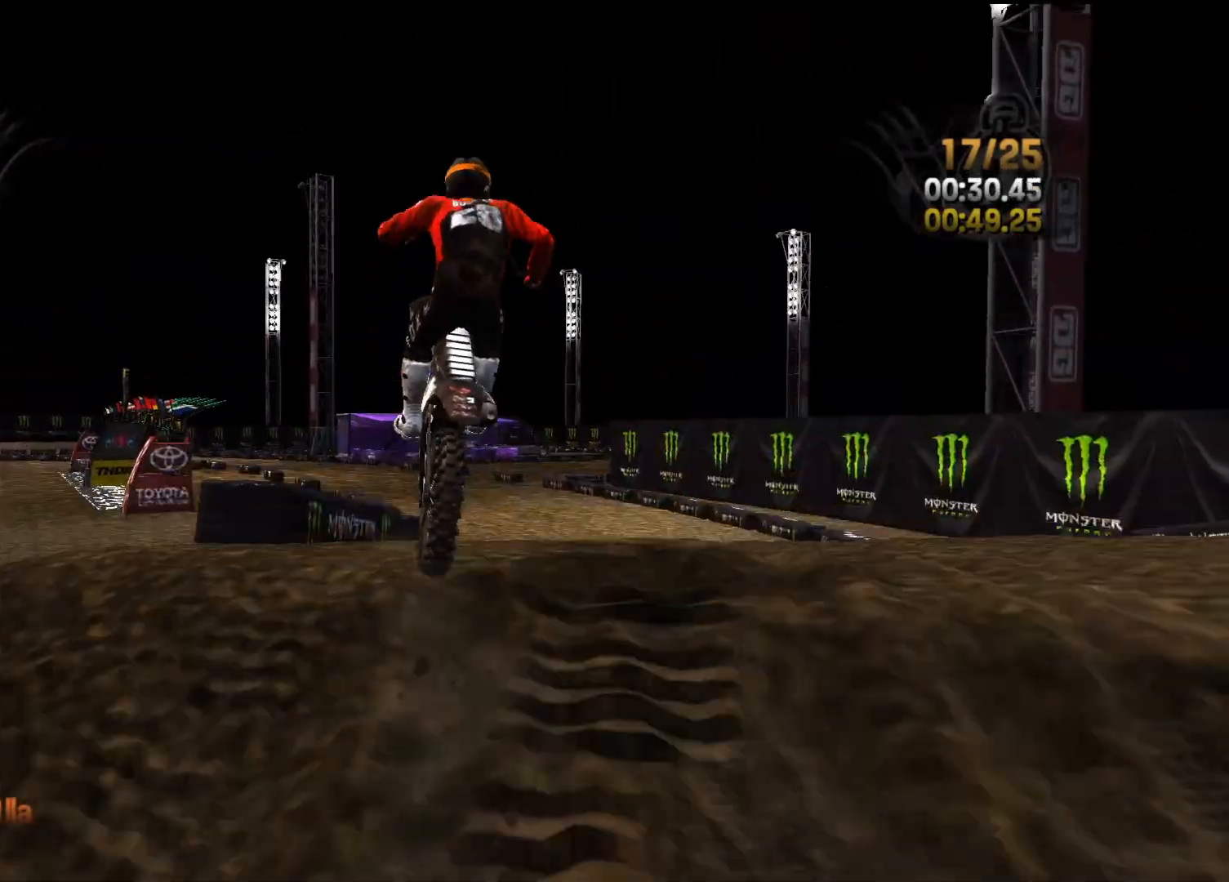
{"buttons": [], "left_stick": "center", "right_stick": "down", "events": [[133, "right_stick", "center"], [183, "right_stick", "up-left"], [367, "R2", "up"], [450, "right_stick", "down"], [500, "left_stick", "center"]]}
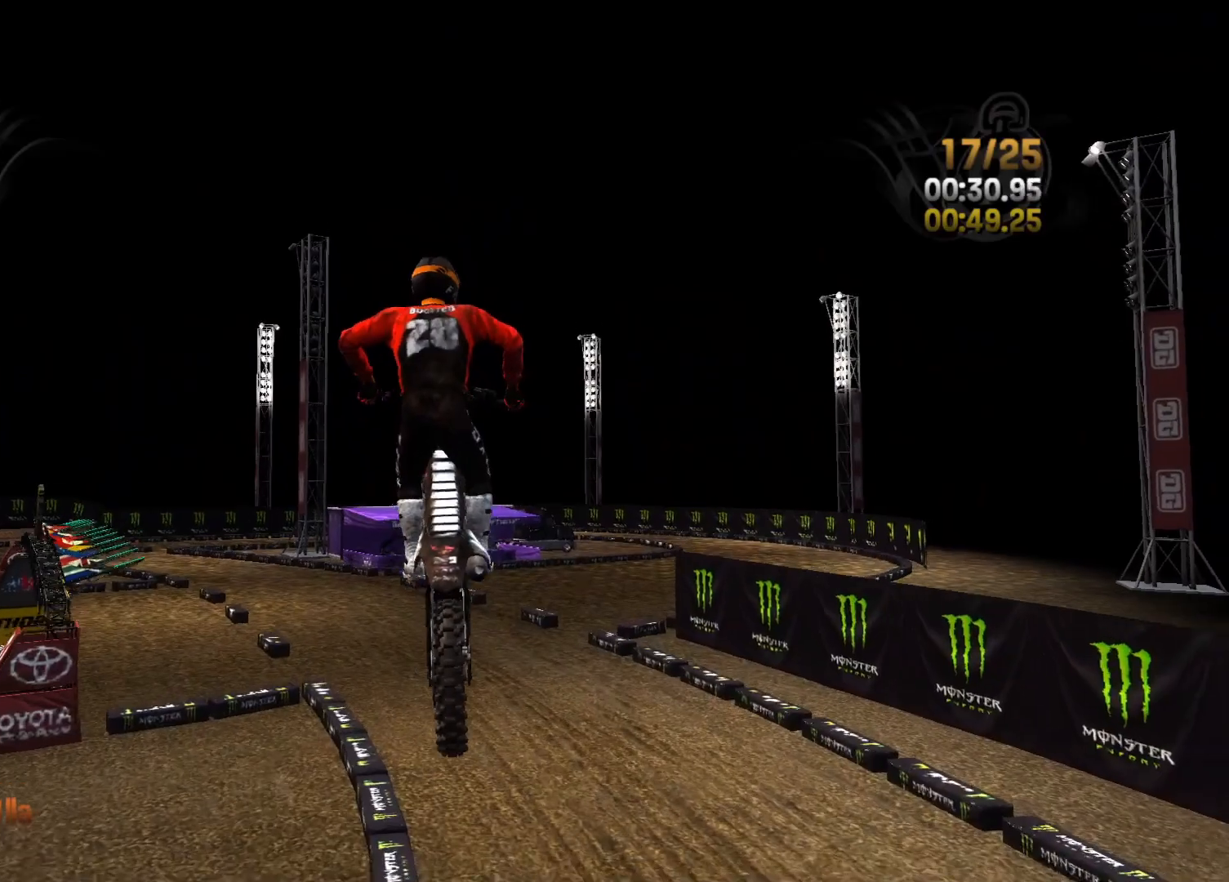
{"buttons": [], "left_stick": "center", "right_stick": "center", "events": [[83, "left_stick", "left"], [150, "right_stick", "right"], [200, "right_stick", "up-right"], [333, "left_stick", "center"], [383, "right_stick", "center"], [450, "R2", "down"], [500, "R2", "up"]]}
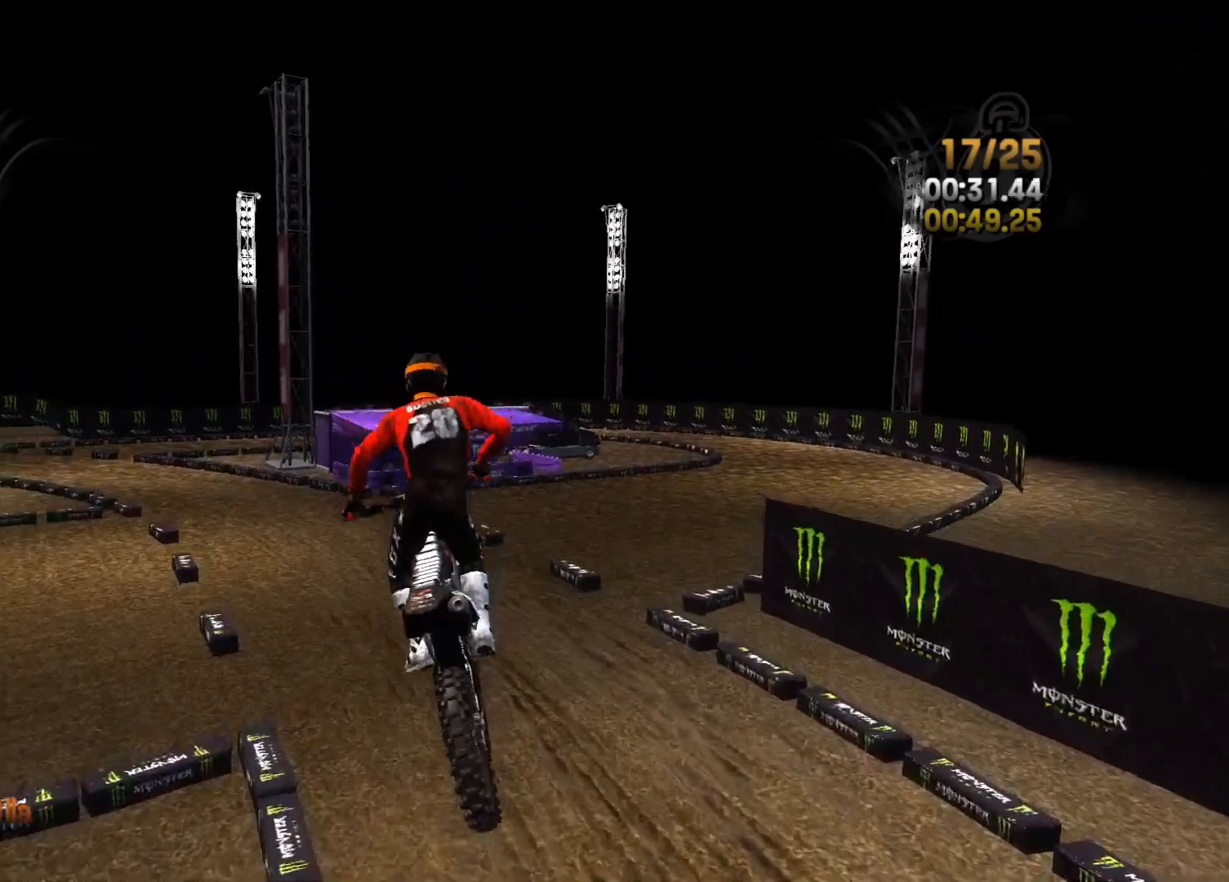
{"buttons": ["R2"], "left_stick": "center", "right_stick": "center", "events": [[50, "R2", "down"], [200, "left_stick", "left"], [367, "left_stick", "center"]]}
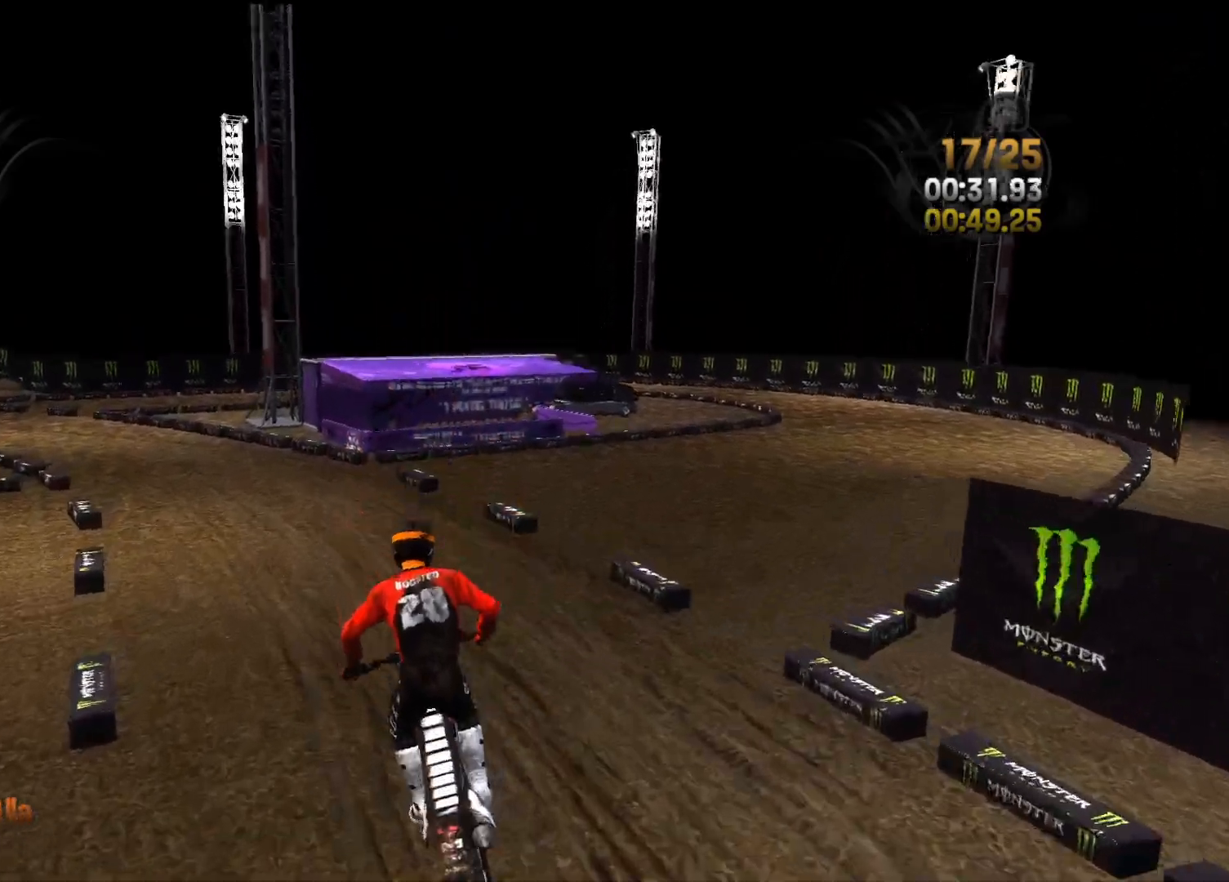
{"buttons": ["R2"], "left_stick": "left", "right_stick": "left", "events": [[283, "left_stick", "left"], [400, "right_stick", "left"]]}
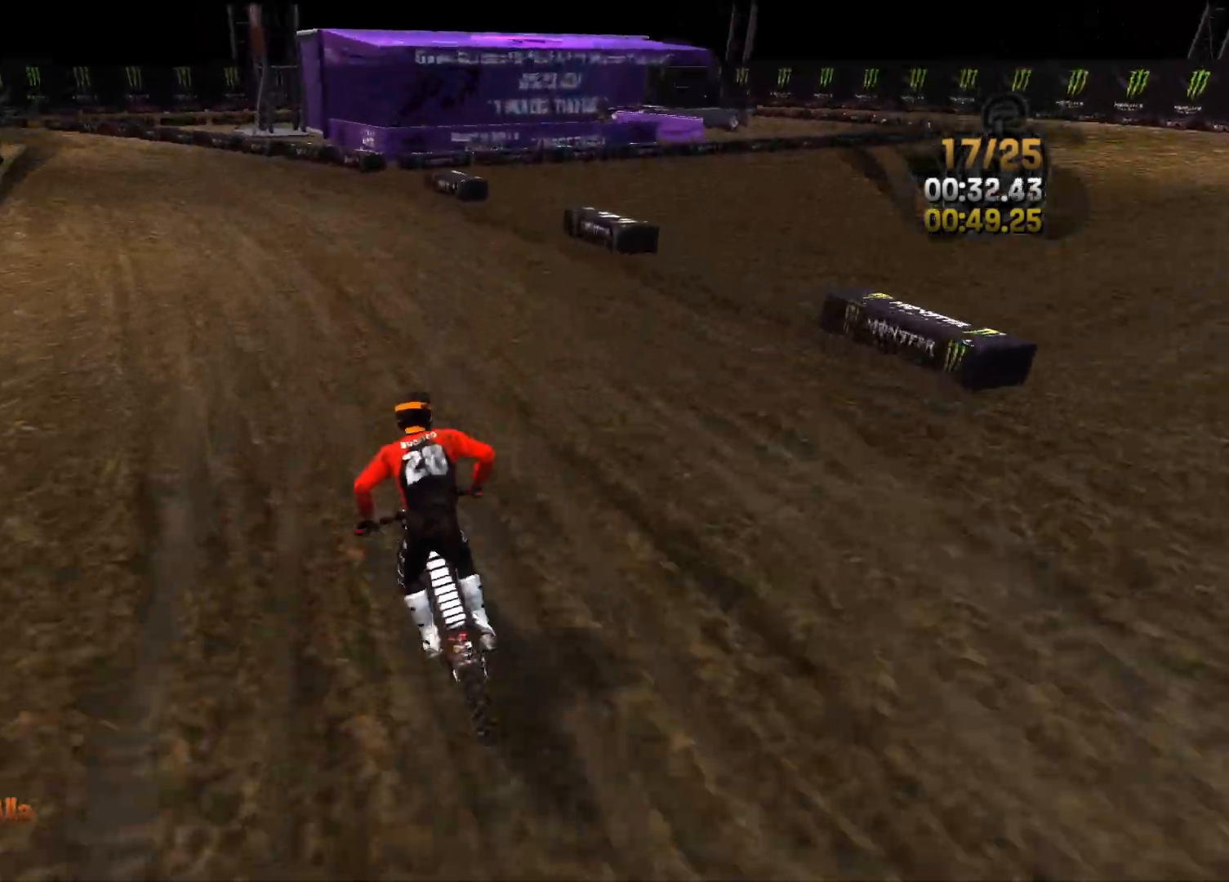
{"buttons": ["R2"], "left_stick": "left", "right_stick": "left", "events": [[283, "left_stick", "center"], [283, "right_stick", "center"], [350, "left_stick", "left"], [433, "right_stick", "left"]]}
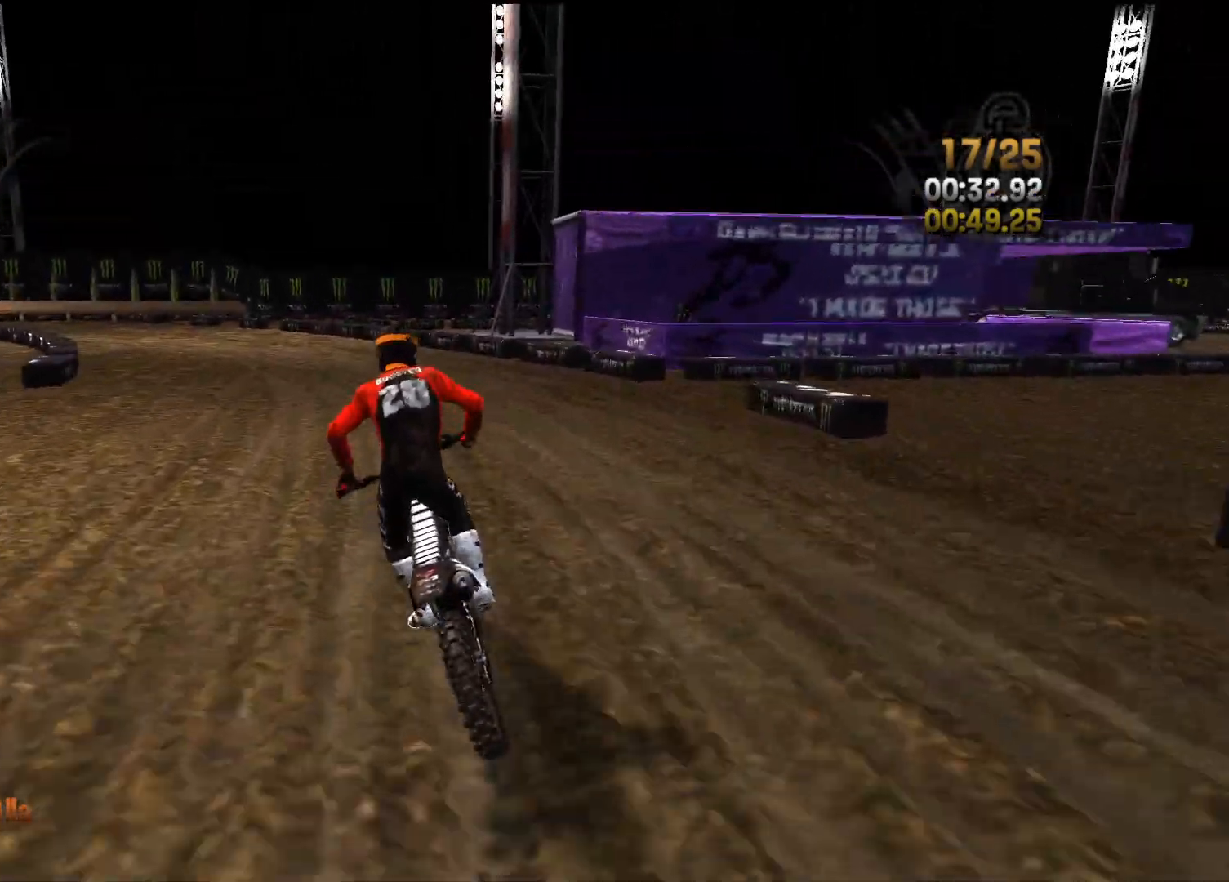
{"buttons": ["R2"], "left_stick": "left", "right_stick": "center", "events": [[150, "right_stick", "center"]]}
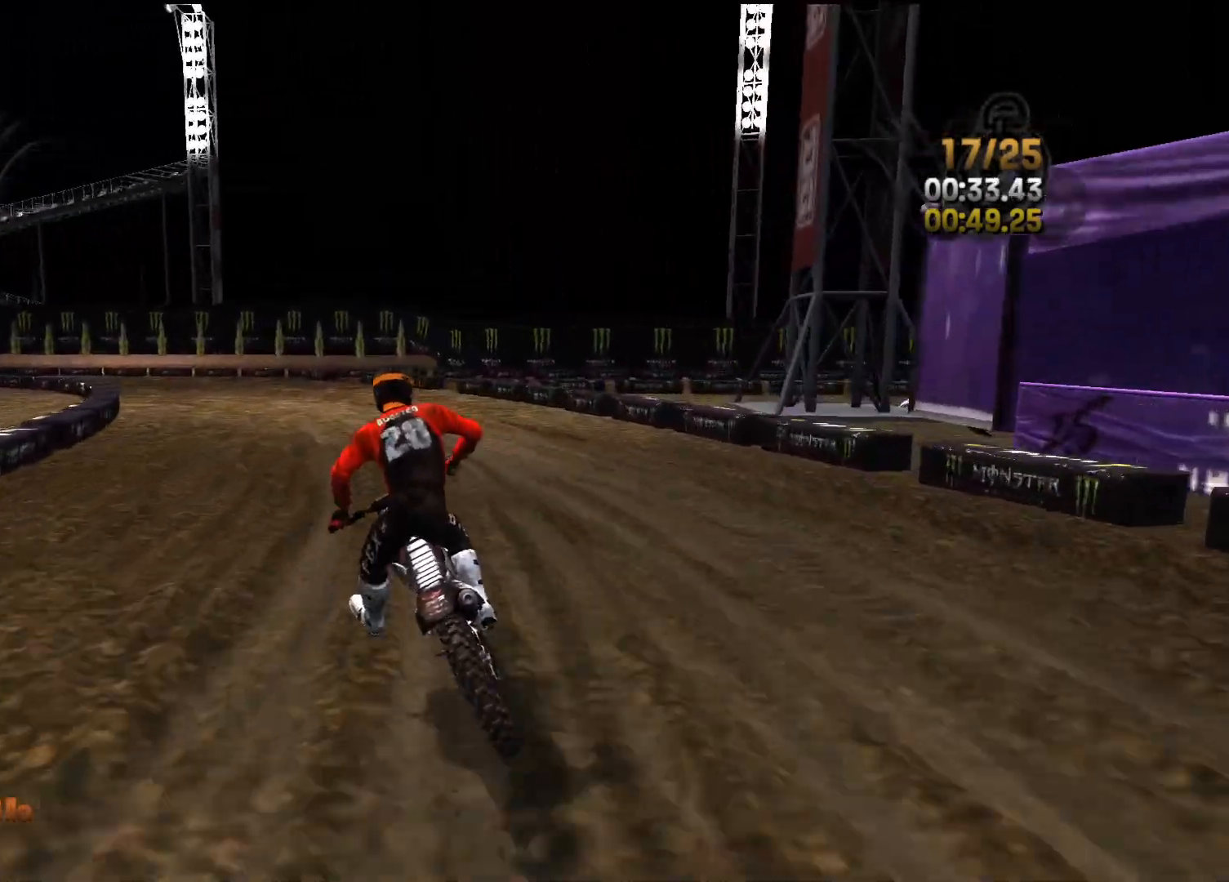
{"buttons": ["R2"], "left_stick": "left", "right_stick": "center", "events": []}
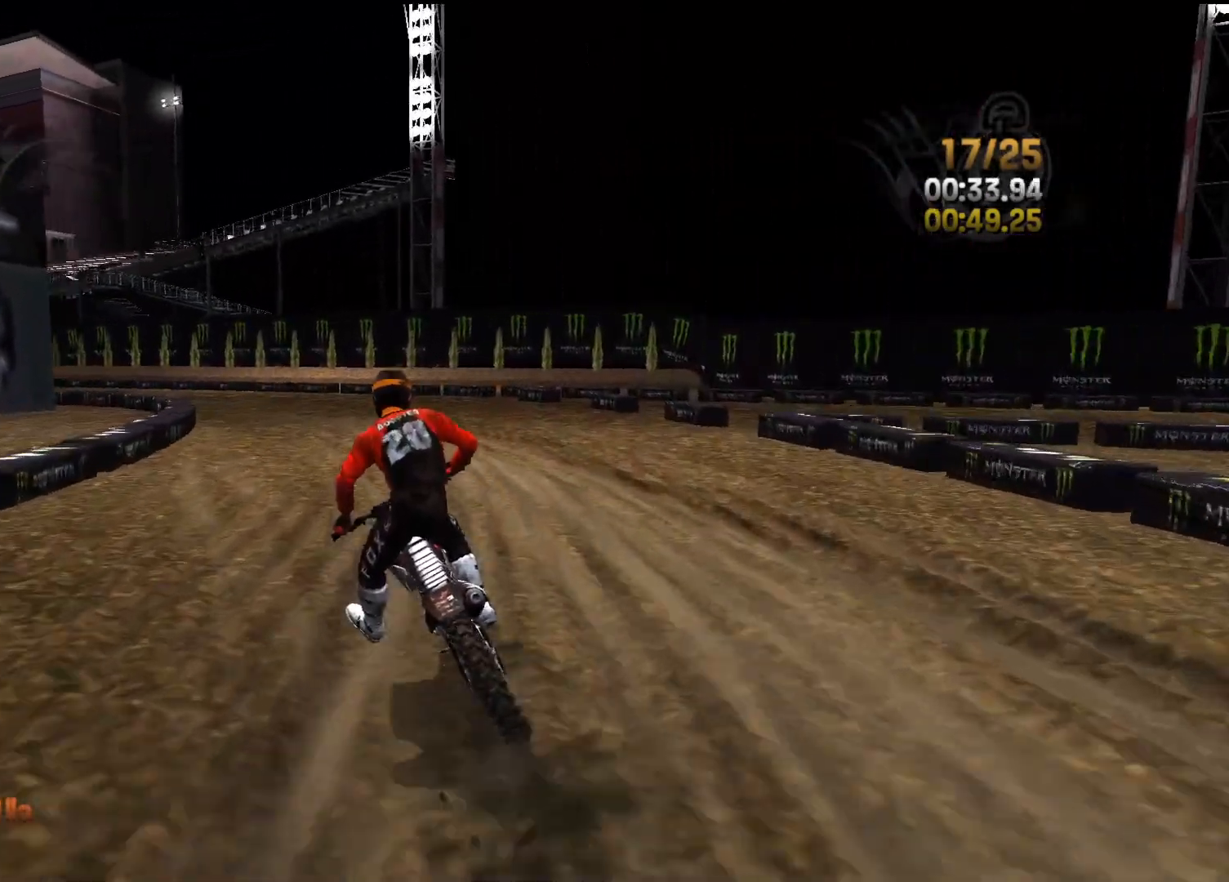
{"buttons": ["R2"], "left_stick": "left", "right_stick": "center", "events": []}
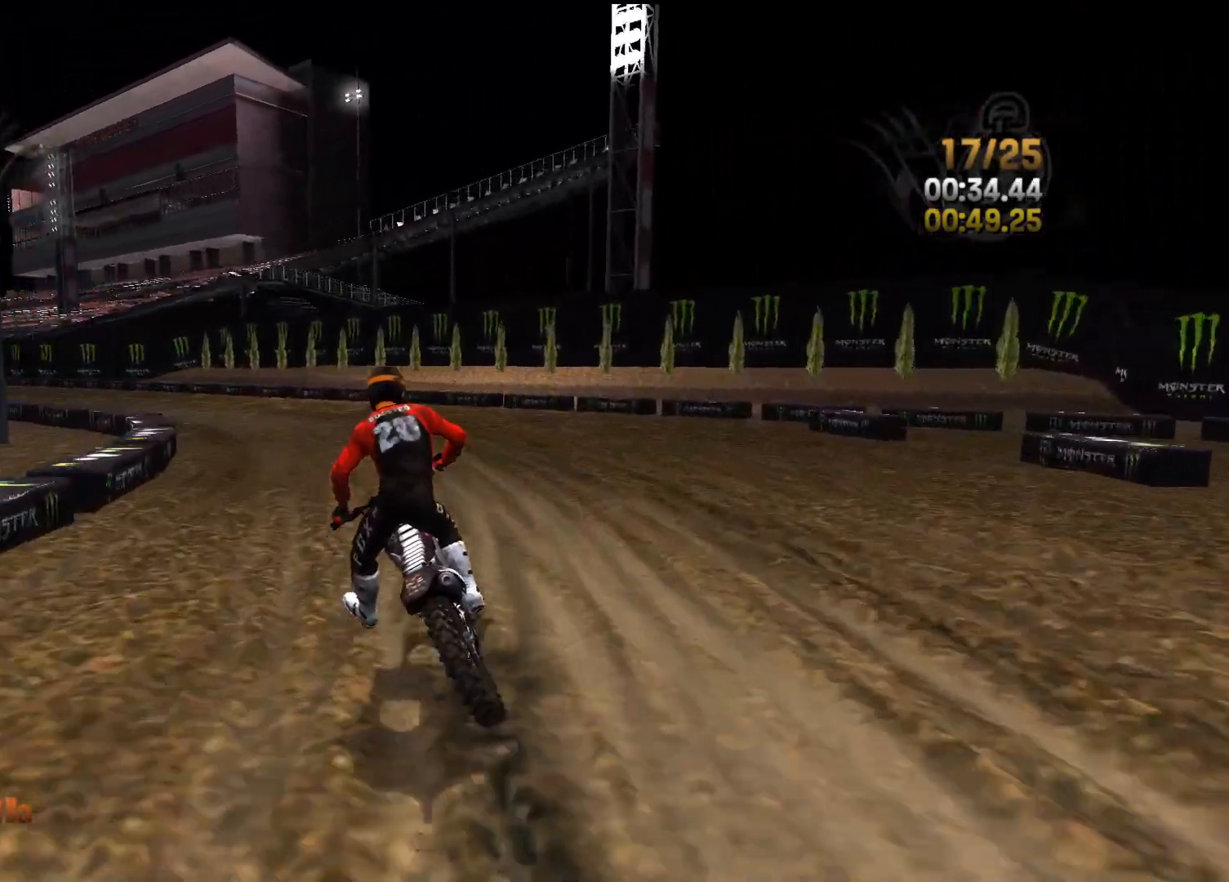
{"buttons": [], "left_stick": "left", "right_stick": "center", "events": [[450, "R2", "up"]]}
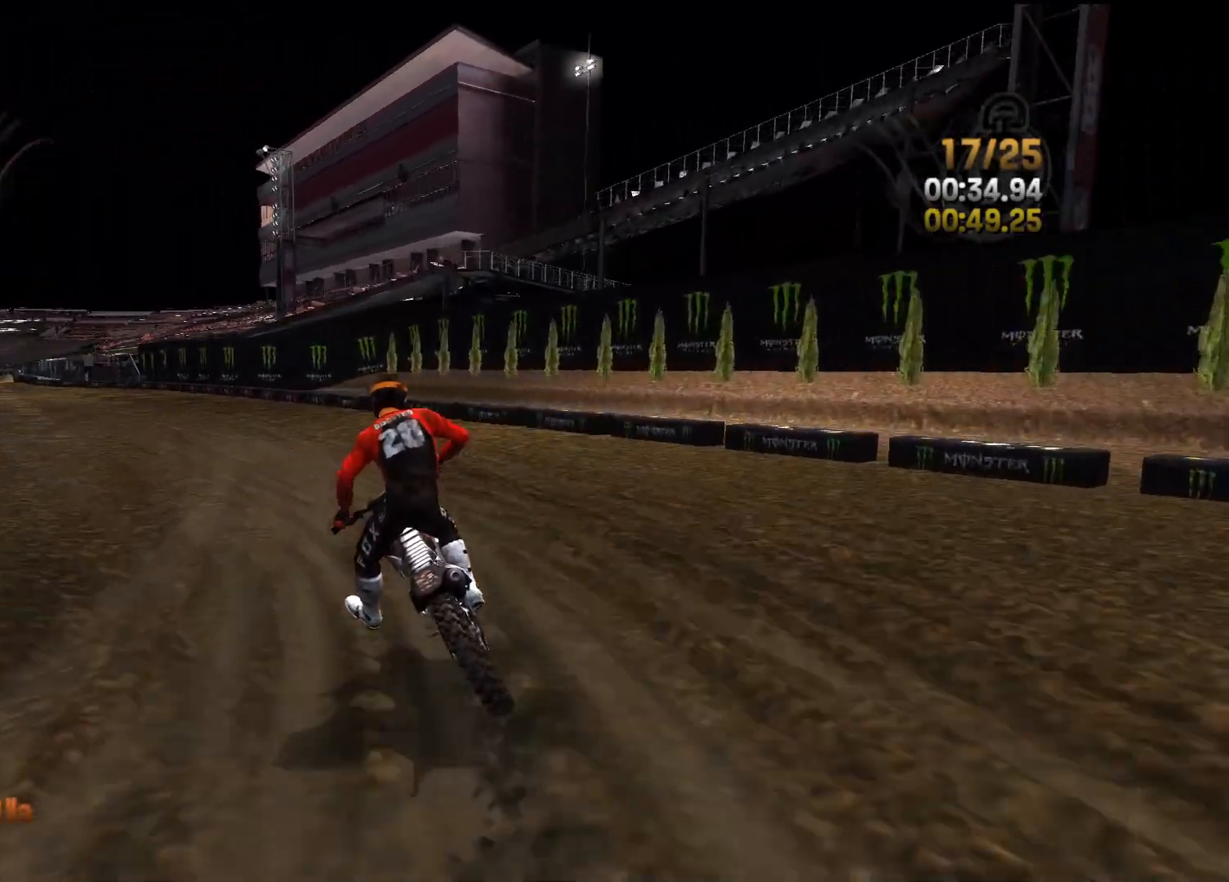
{"buttons": ["R2"], "left_stick": "left", "right_stick": "center", "events": [[33, "R2", "down"]]}
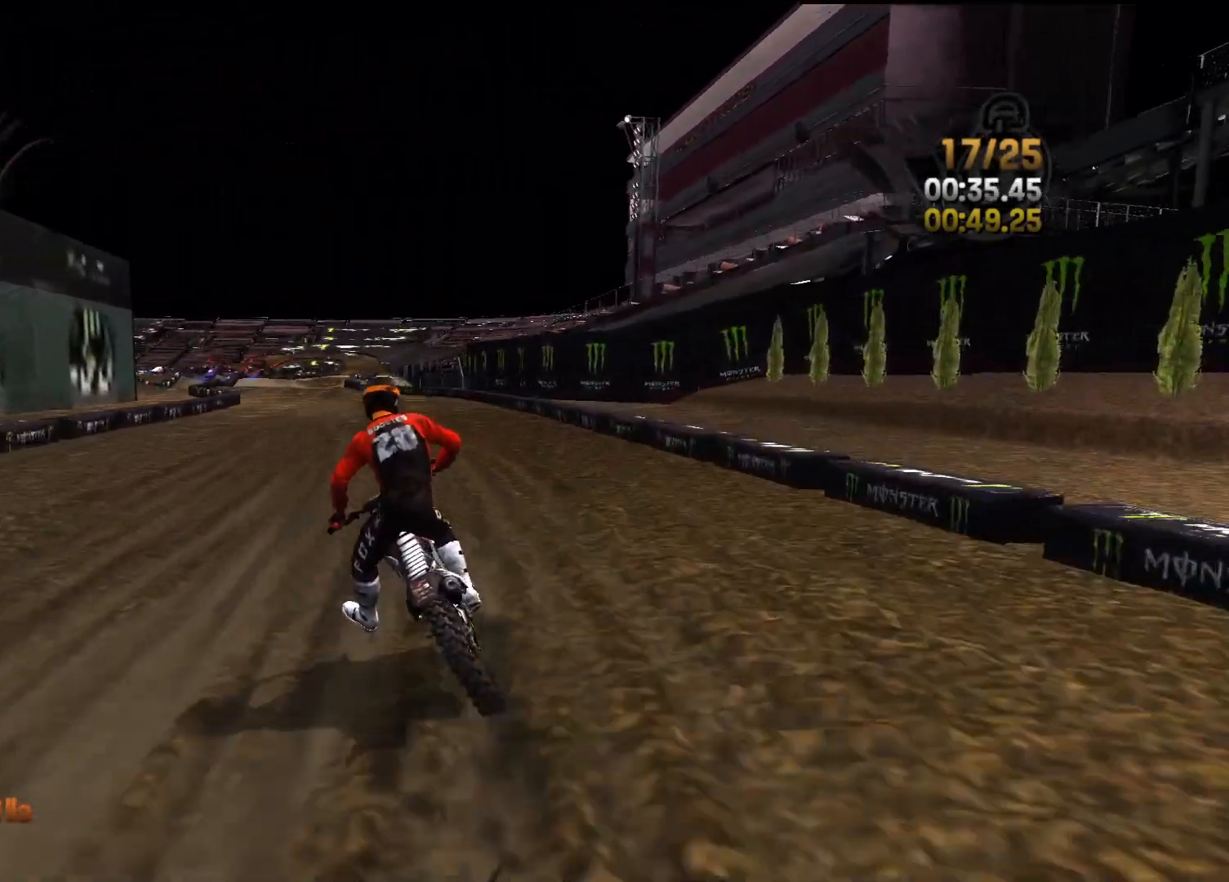
{"buttons": ["R2"], "left_stick": "left", "right_stick": "down", "events": [[67, "right_stick", "down"], [400, "left_stick", "center"], [483, "left_stick", "left"]]}
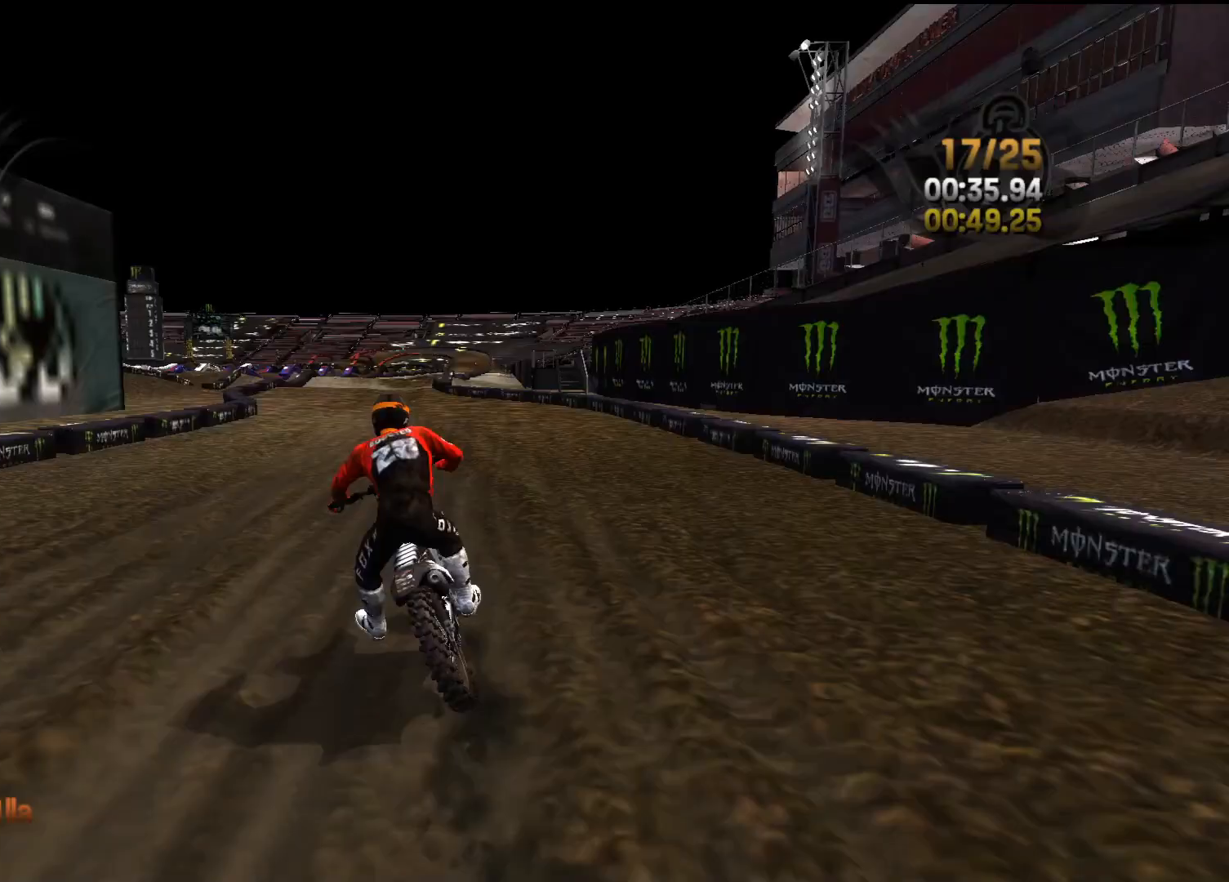
{"buttons": ["R2"], "left_stick": "center", "right_stick": "down", "events": [[167, "left_stick", "center"], [283, "left_stick", "right"], [450, "left_stick", "center"]]}
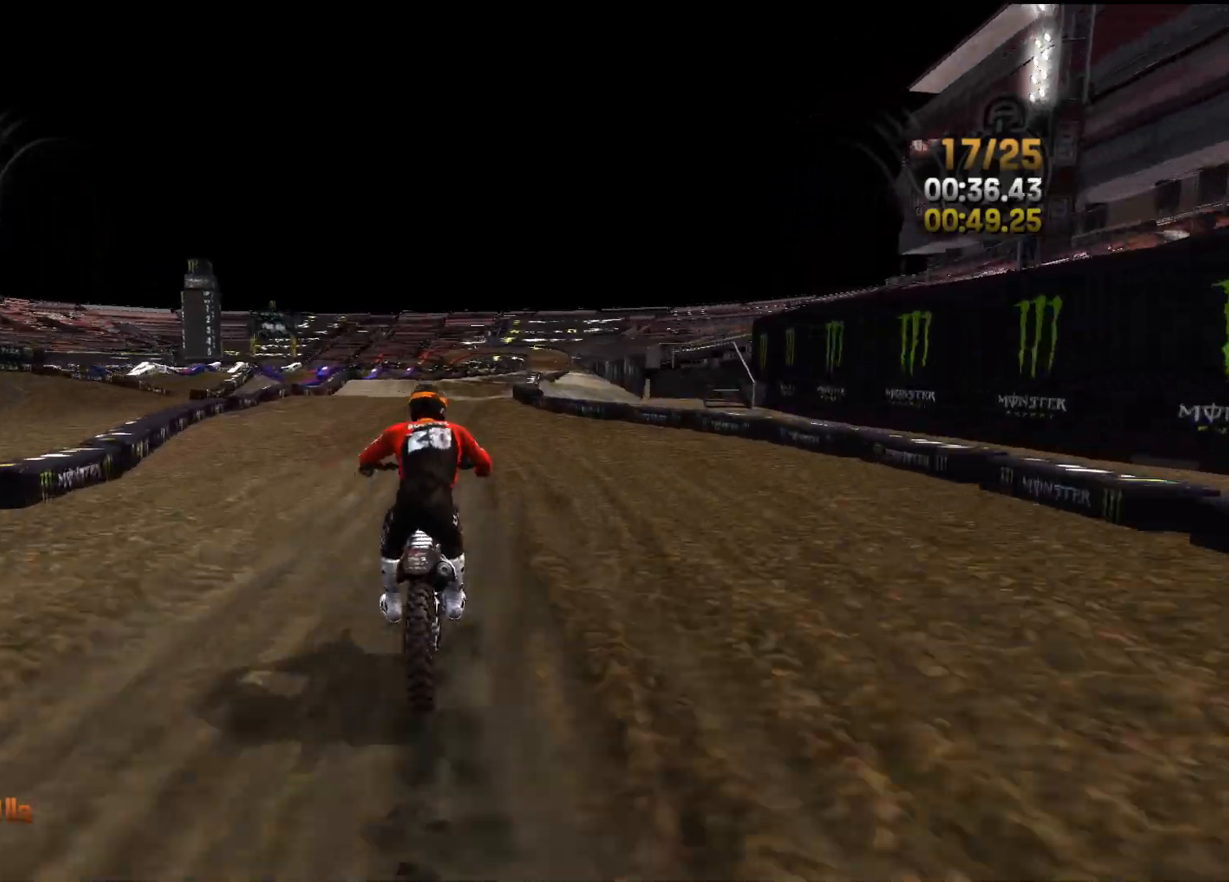
{"buttons": ["R2"], "left_stick": "center", "right_stick": "down", "events": []}
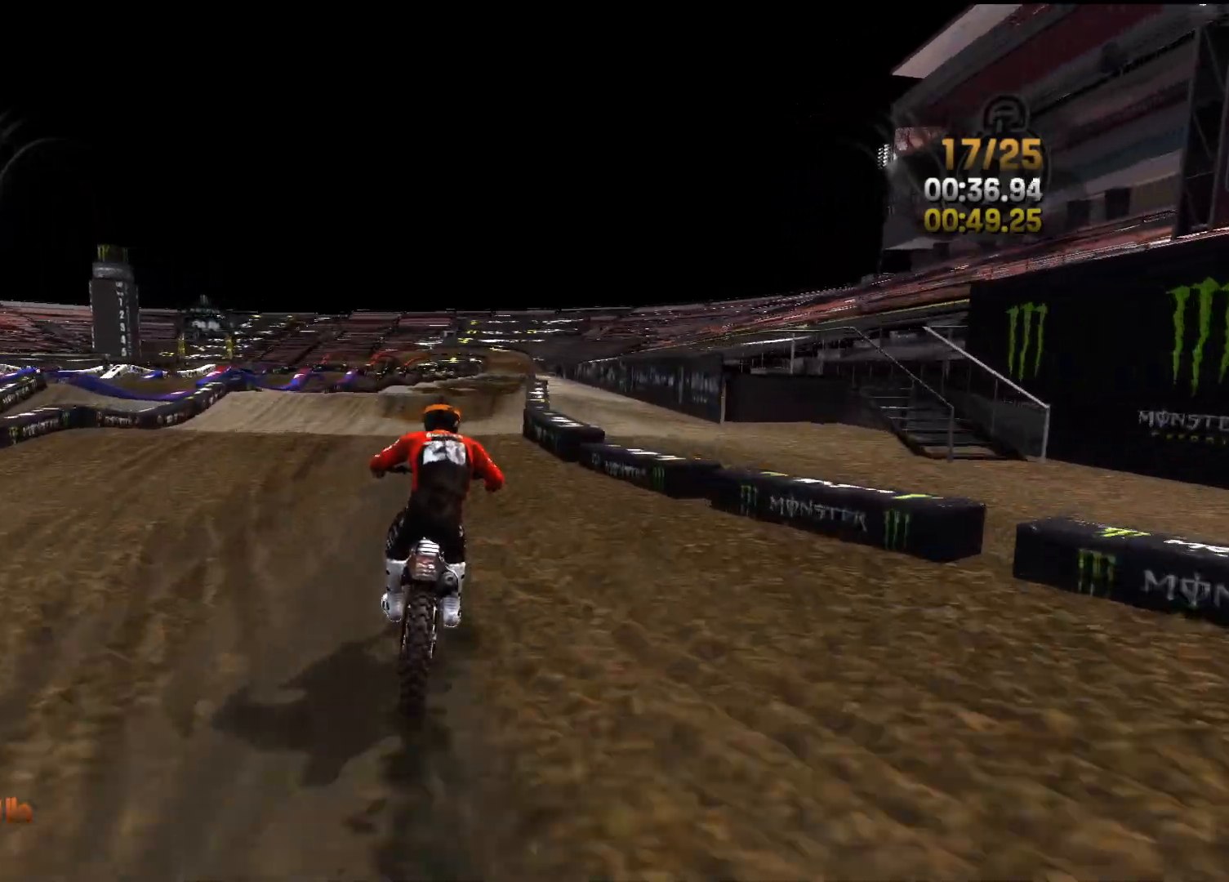
{"buttons": ["R2"], "left_stick": "center", "right_stick": "down", "events": [[167, "left_stick", "right"], [283, "left_stick", "center"], [367, "right_stick", "right"], [483, "right_stick", "down"]]}
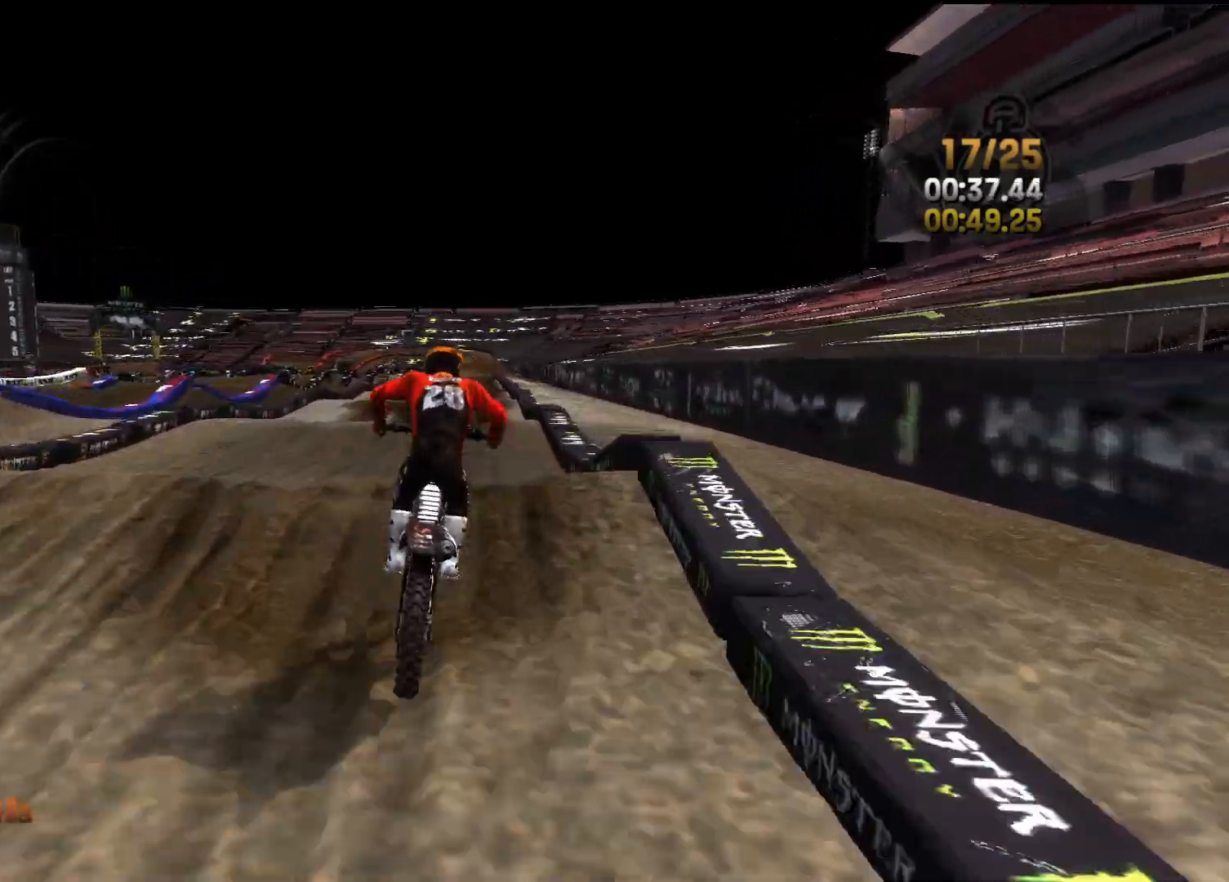
{"buttons": ["R2"], "left_stick": "left", "right_stick": "down", "events": [[83, "left_stick", "right"], [283, "left_stick", "center"], [433, "left_stick", "left"]]}
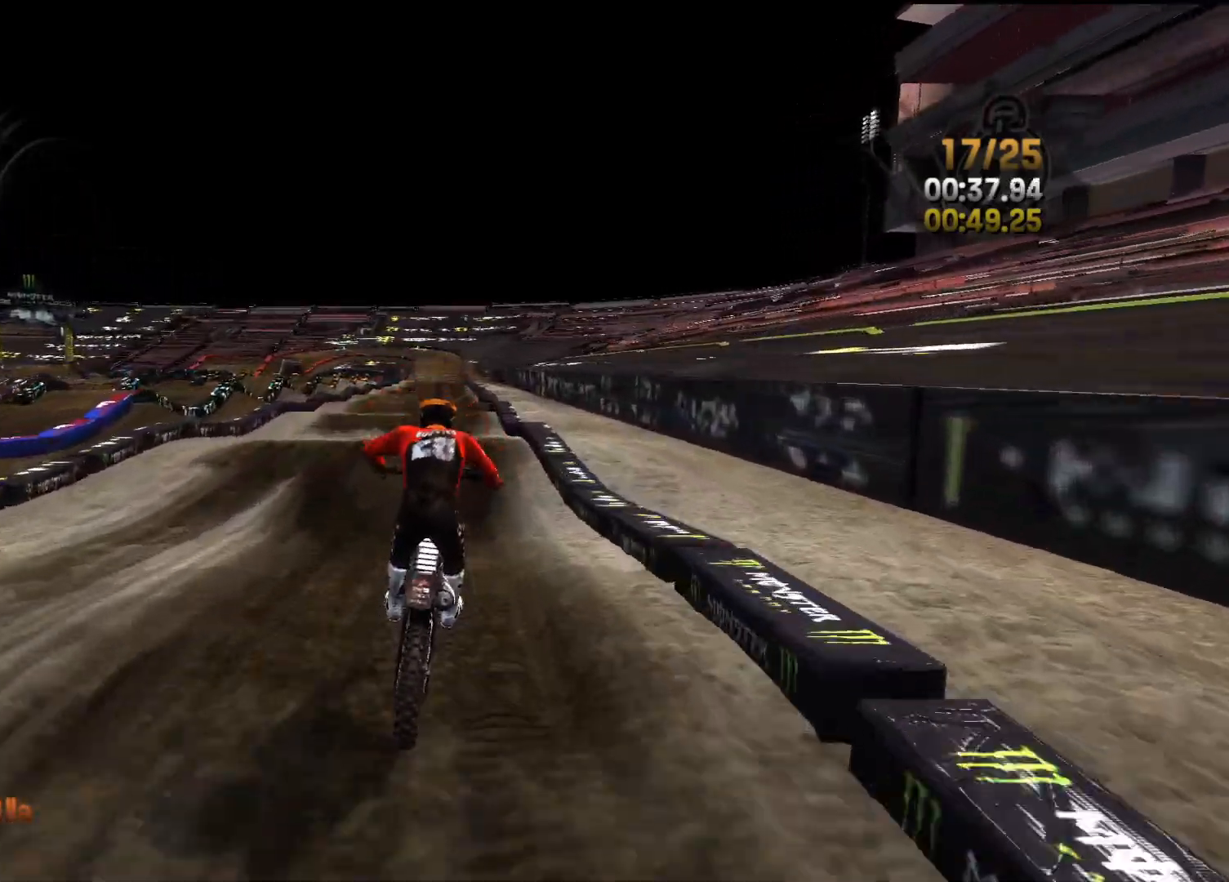
{"buttons": ["R2"], "left_stick": "center", "right_stick": "down", "events": [[33, "right_stick", "center"], [67, "left_stick", "center"], [83, "right_stick", "down"]]}
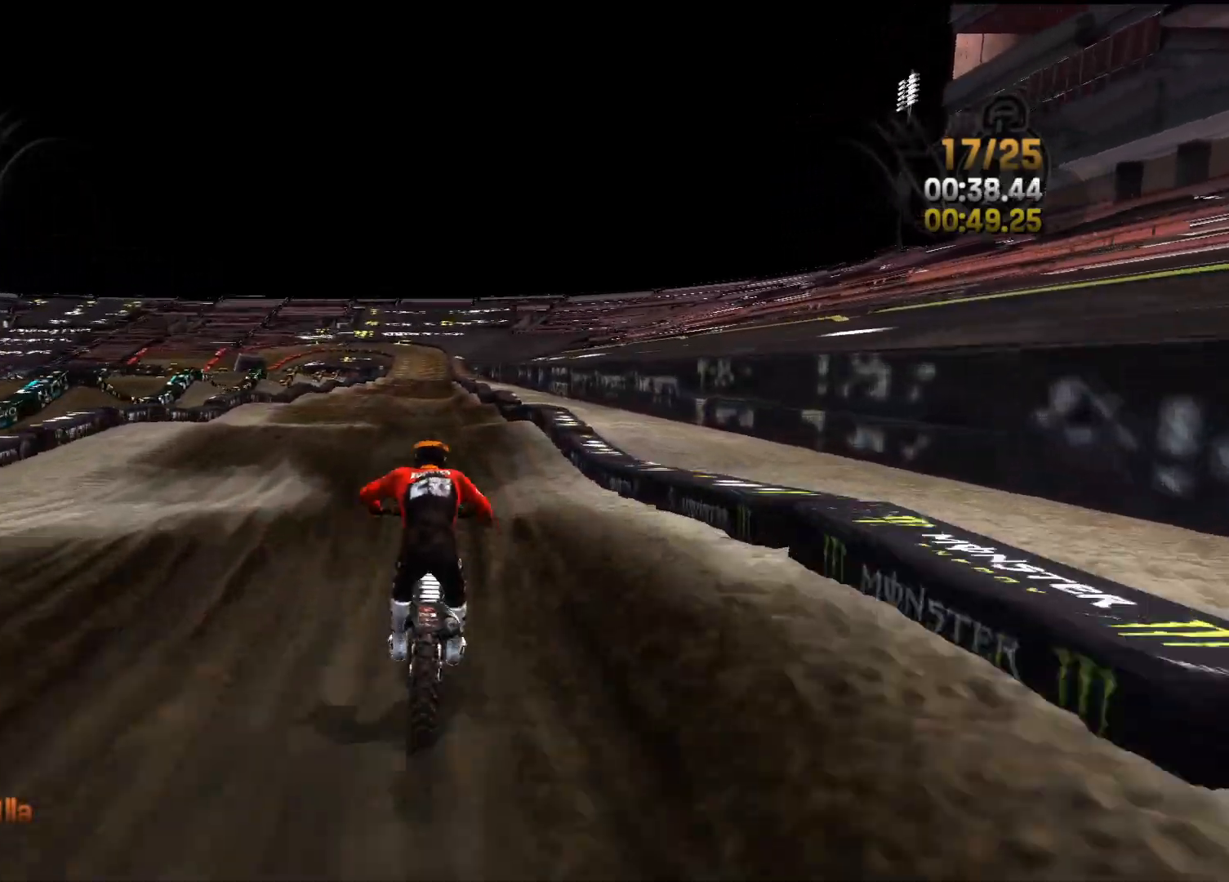
{"buttons": ["R2"], "left_stick": "center", "right_stick": "down", "events": [[67, "left_stick", "left"], [133, "left_stick", "center"], [233, "left_stick", "left"], [350, "left_stick", "center"]]}